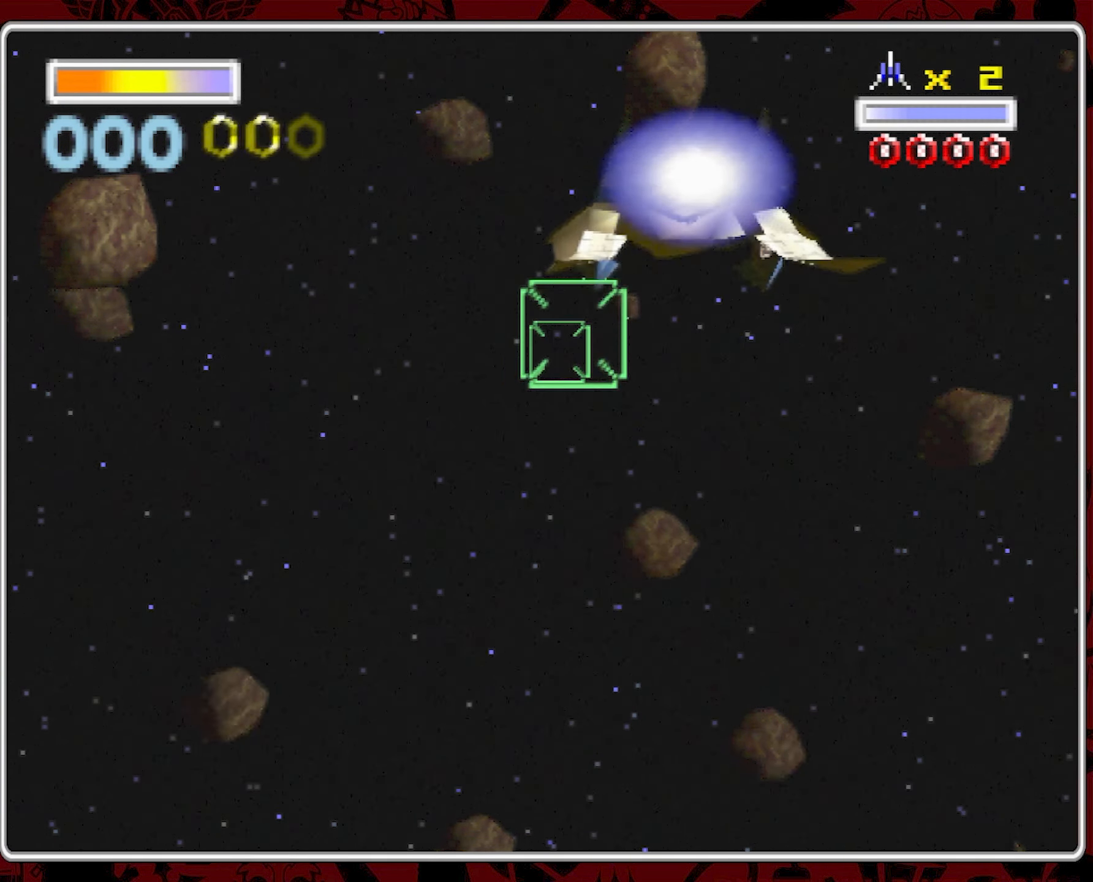
Gameplay with a controller (Nintendo layout); each line is a JSON object with the inputs held at the frame after it (dt_ms = milliseconds from this image to that frame). "events" lists button and stick changes between this image and that frame as [ms after this image, input, new state], when the widget could be followed in between. Not read: A L3 R1 R3 X.
{"dt_ms": 500, "buttons": [], "left_stick": "down-right", "right_stick": "center", "events": [[450, "left_stick", "down-right"]]}
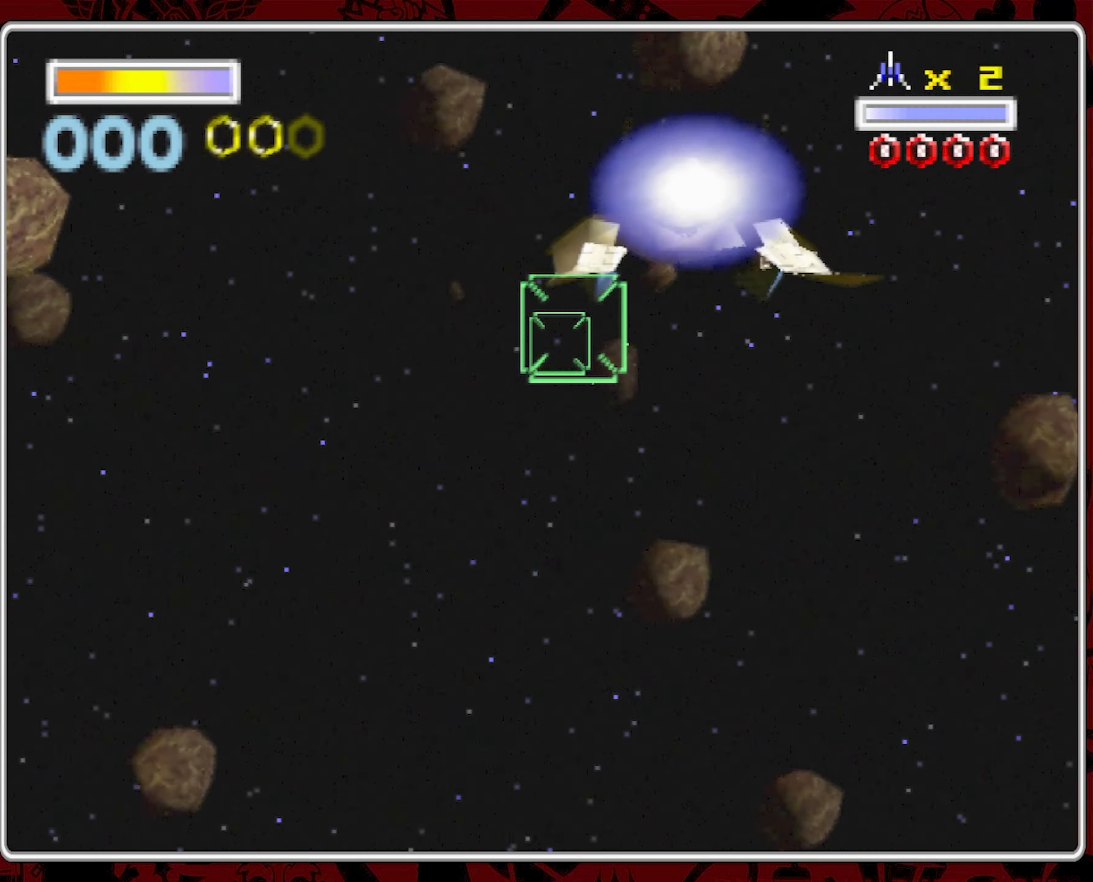
{"dt_ms": 500, "buttons": [], "left_stick": "center", "right_stick": "center", "events": [[134, "left_stick", "center"]]}
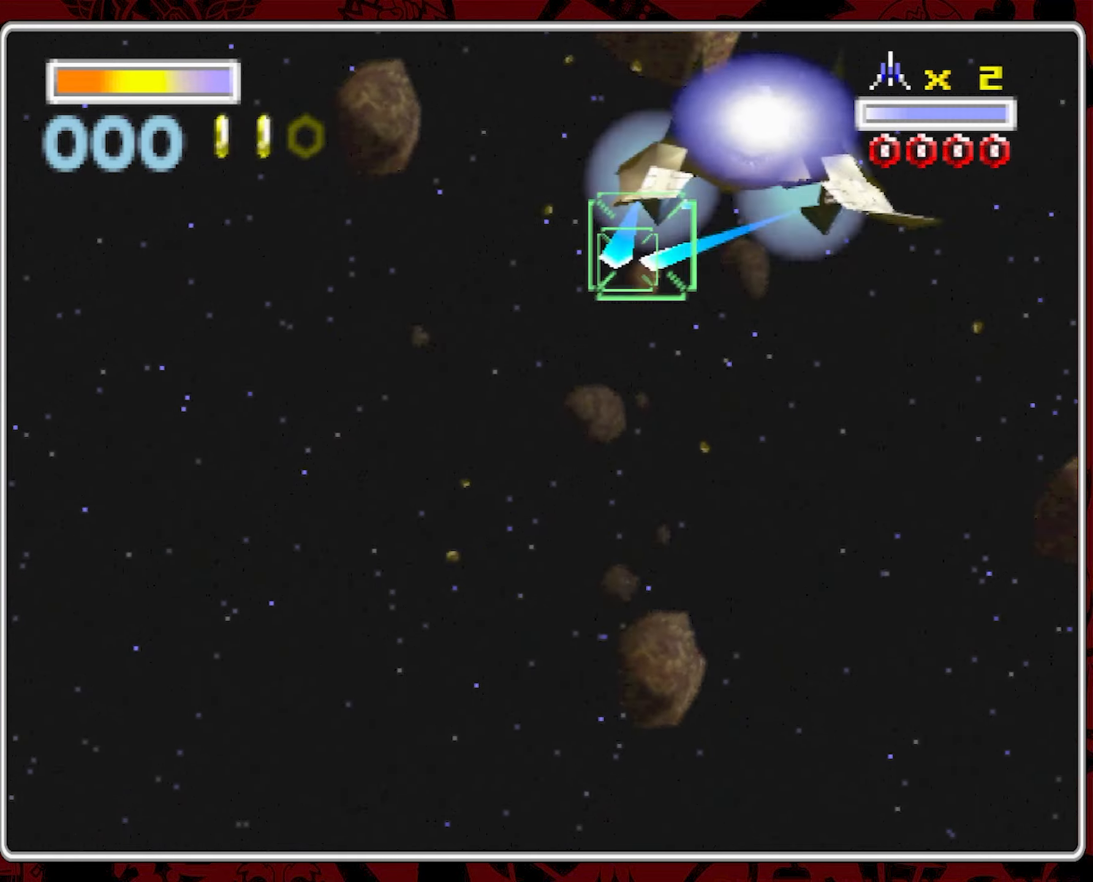
{"dt_ms": 1000, "buttons": [], "left_stick": "center", "right_stick": "center", "events": [[116, "left_stick", "right"], [266, "left_stick", "center"]]}
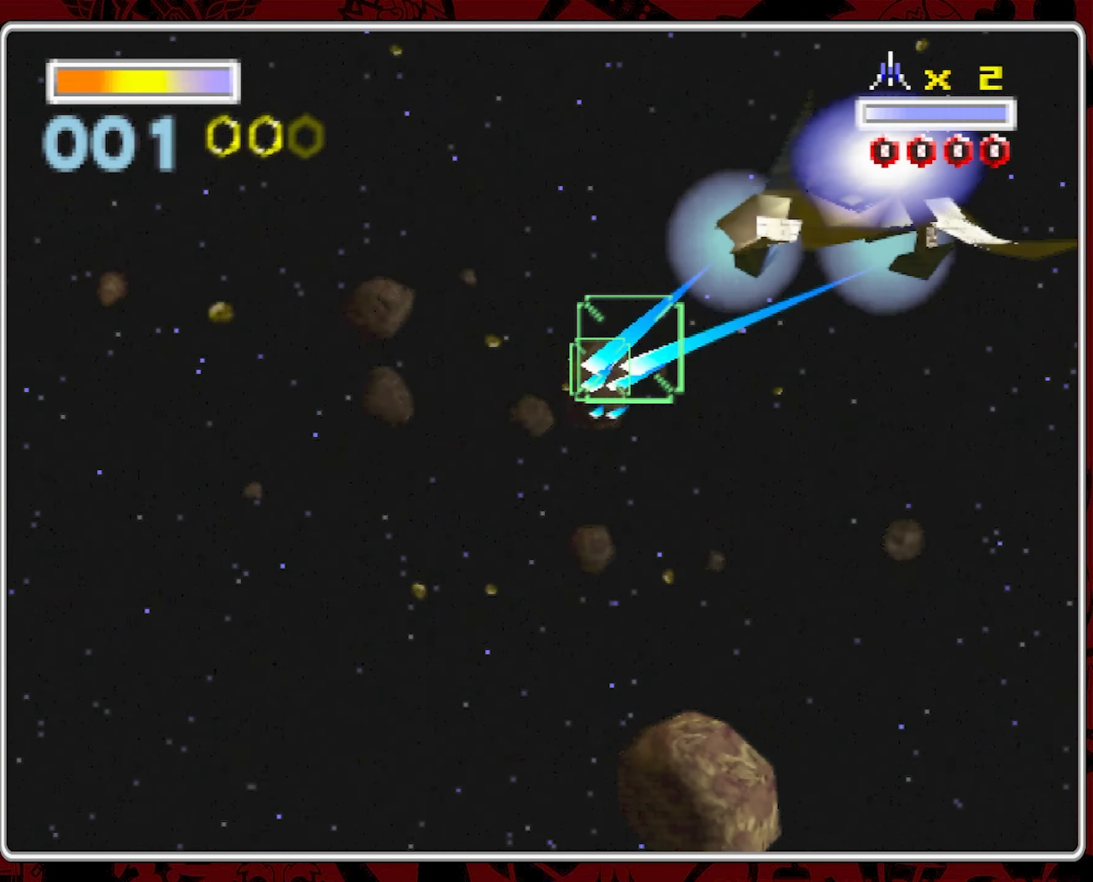
{"dt_ms": 500, "buttons": [], "left_stick": "center", "right_stick": "center", "events": []}
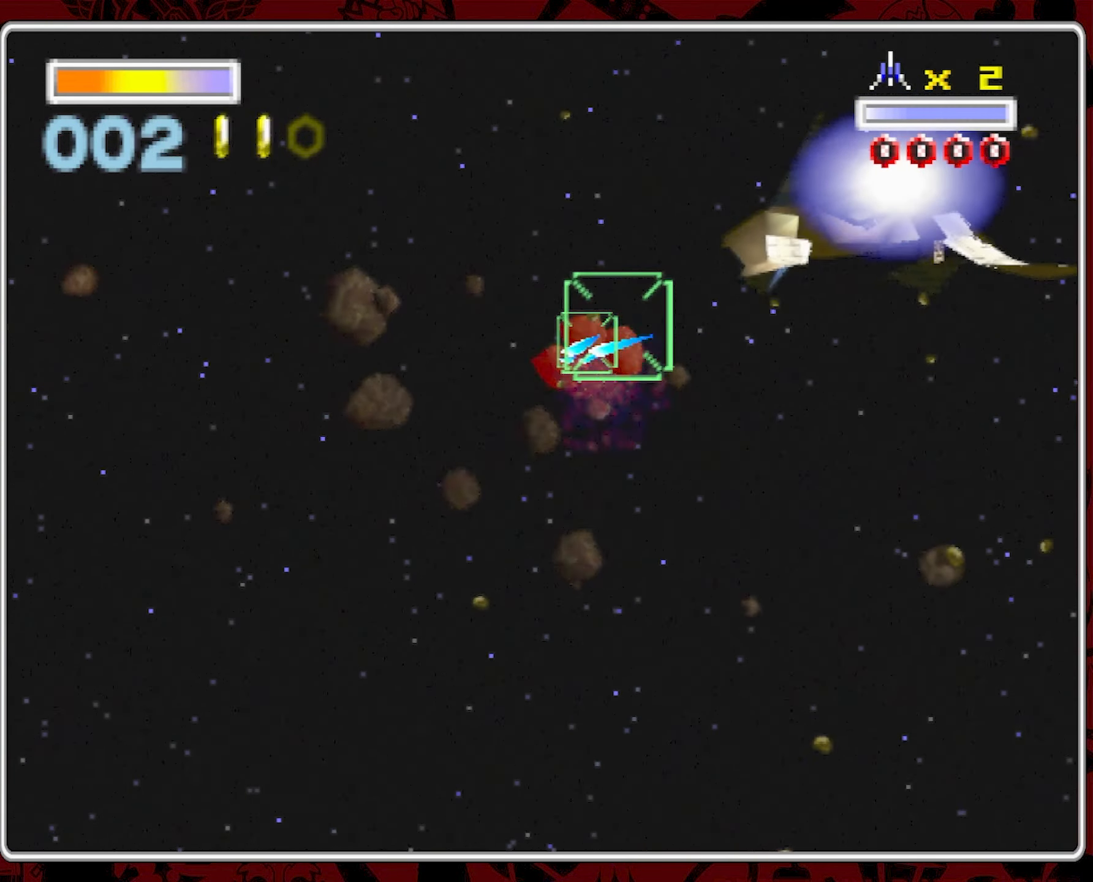
{"dt_ms": 500, "buttons": [], "left_stick": "center", "right_stick": "center", "events": [[250, "left_stick", "left"], [483, "left_stick", "center"]]}
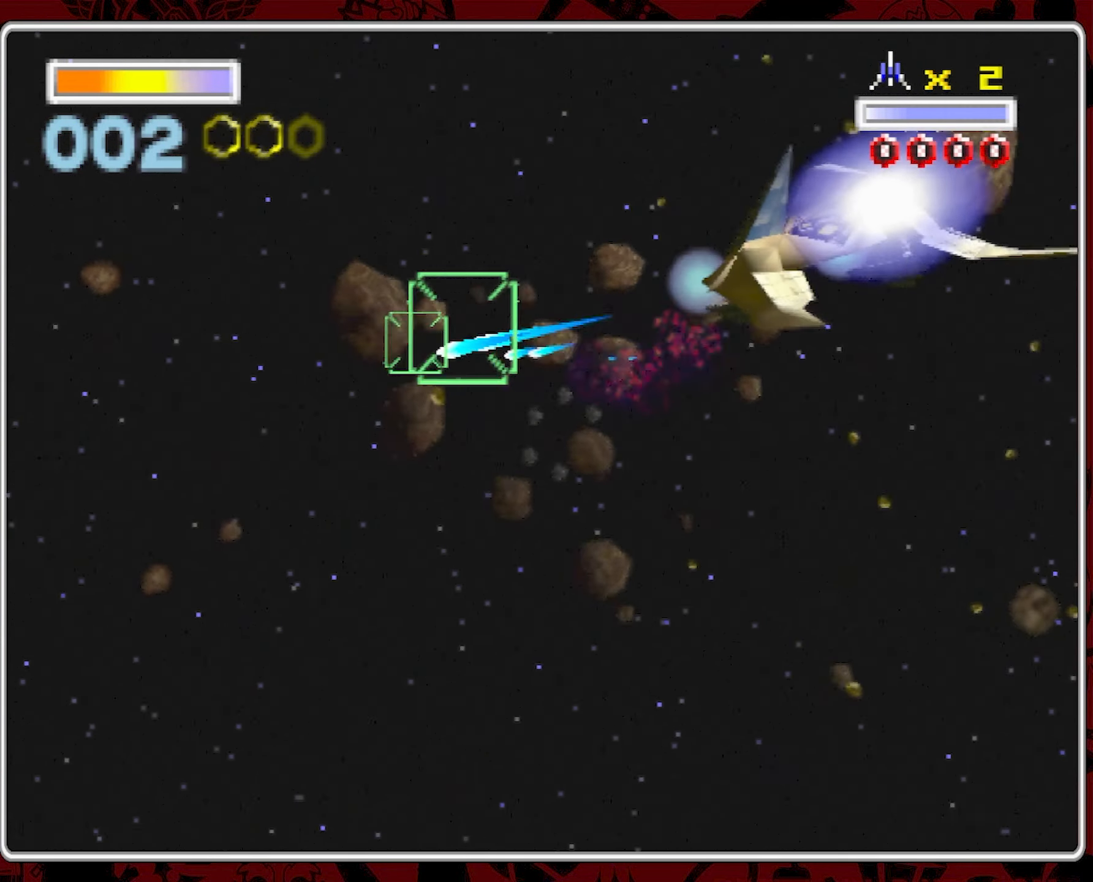
{"dt_ms": 1000, "buttons": [], "left_stick": "center", "right_stick": "center", "events": [[216, "left_stick", "left"], [533, "left_stick", "center"]]}